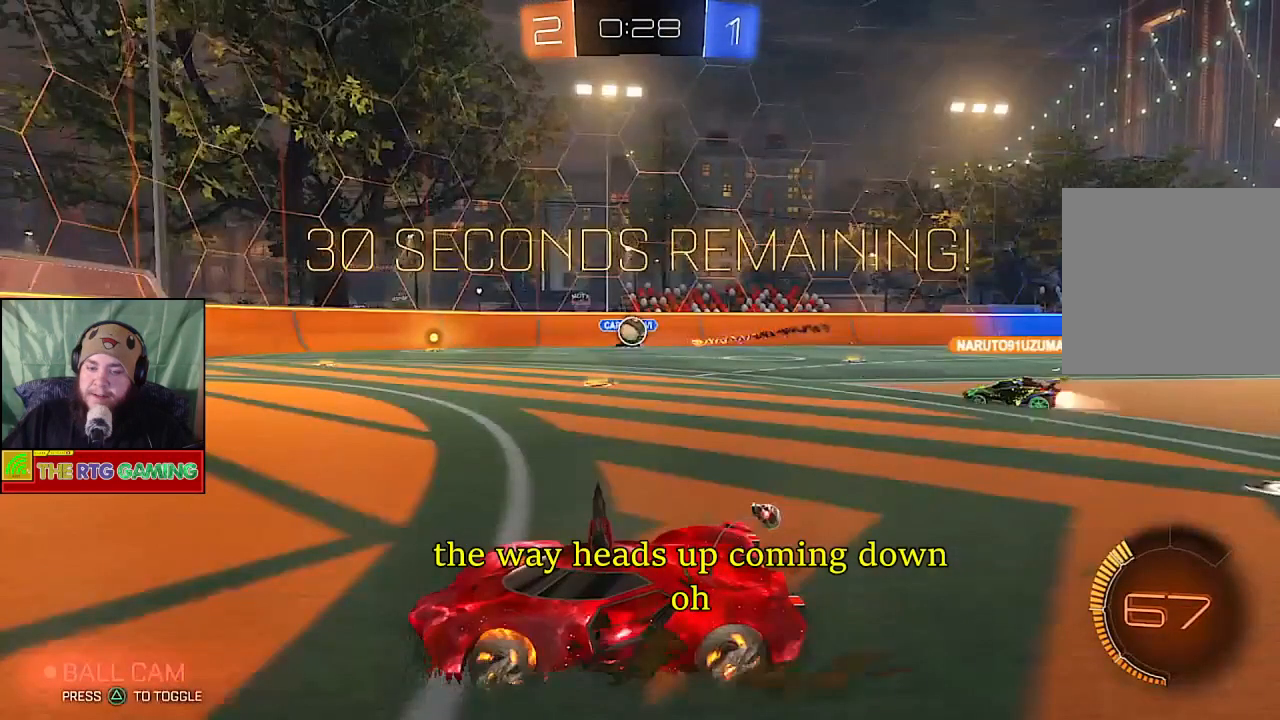
Gameplay with a controller (PlayStation layout); each line is a JSON object with the inputs held at the frame after it. "events" lists button and stick changes between this image and that frame as [ms after this image, input, new state], when the widget could be followed in between.
{"buttons": ["R2"], "left_stick": "right", "right_stick": "center", "events": []}
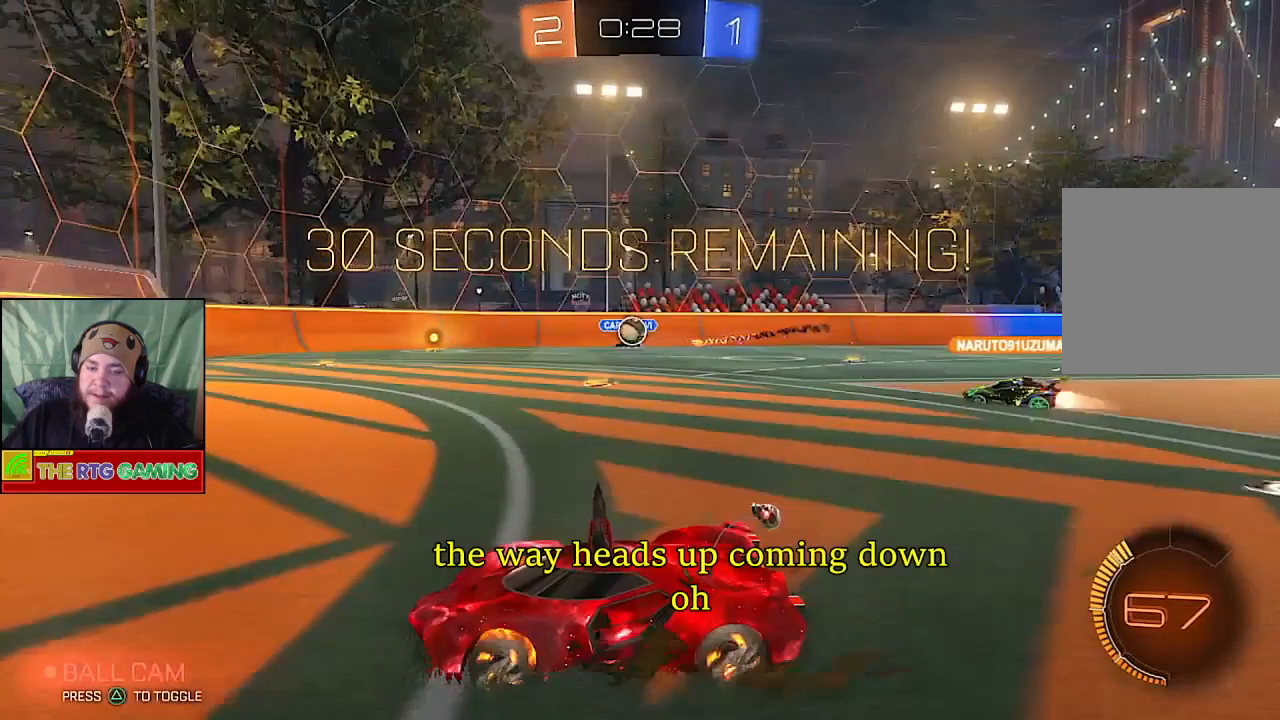
{"buttons": ["R2"], "left_stick": "right", "right_stick": "center", "events": []}
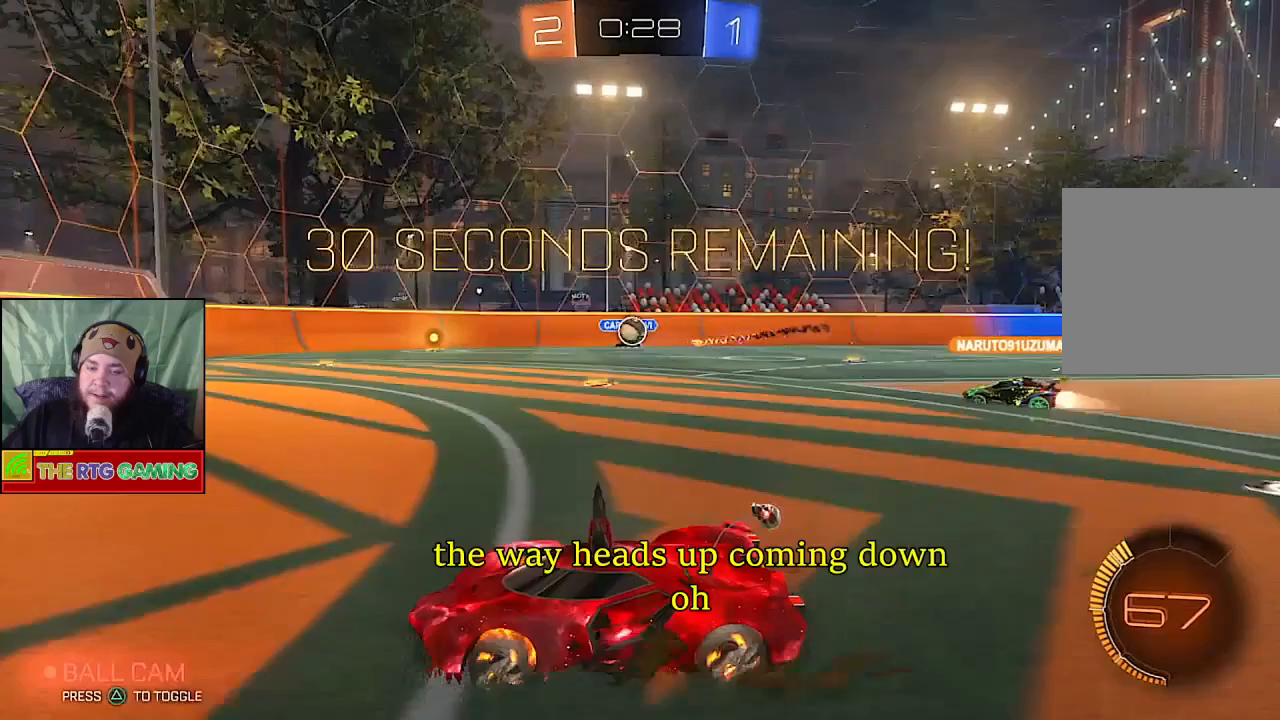
{"buttons": ["R2"], "left_stick": "up-right", "right_stick": "center", "events": [[300, "left_stick", "center"], [450, "left_stick", "right"], [500, "left_stick", "up-right"]]}
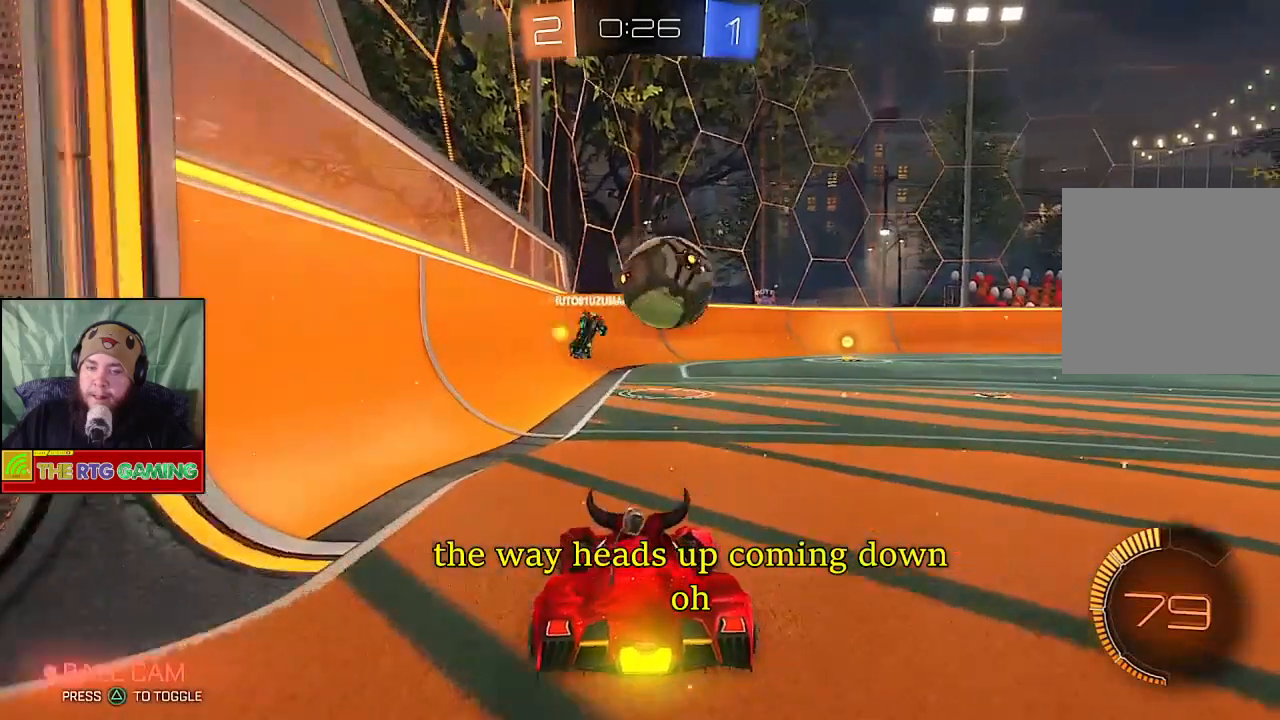
{"buttons": ["CROSS", "R2"], "left_stick": "up-right", "right_stick": "center", "events": [[250, "CROSS", "down"], [383, "CROSS", "up"], [450, "CROSS", "down"]]}
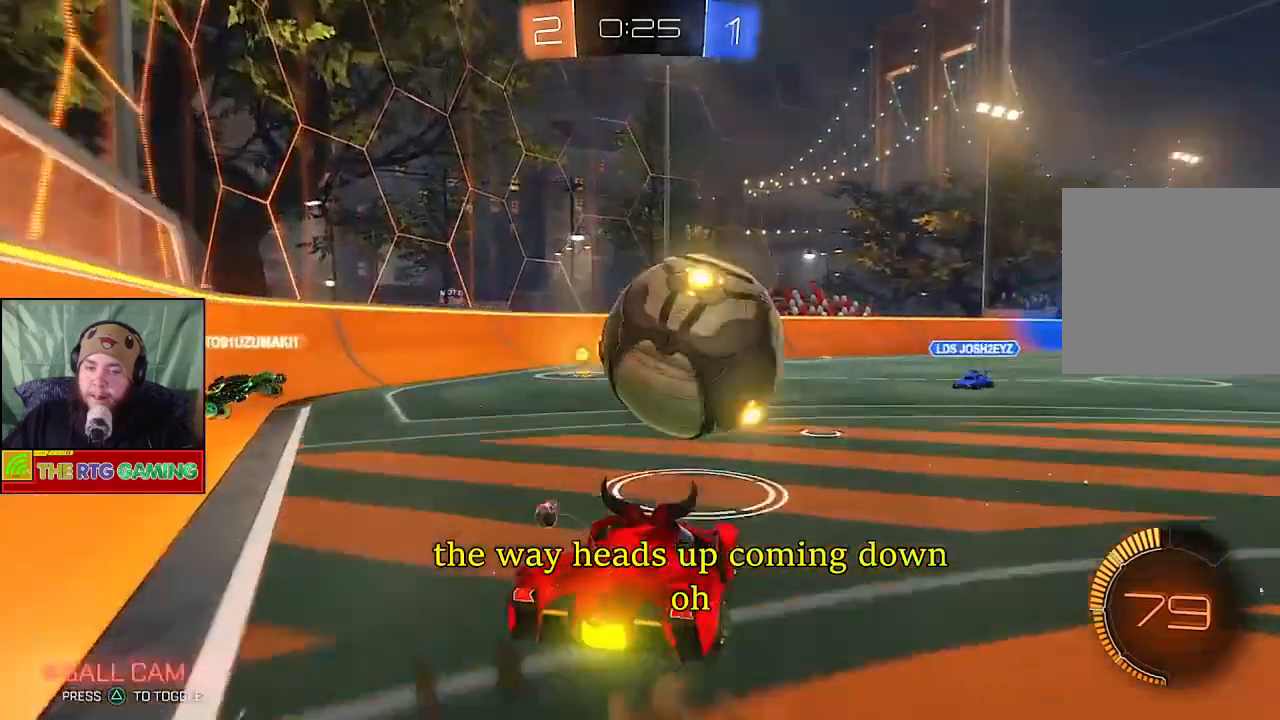
{"buttons": ["R2"], "left_stick": "right", "right_stick": "center", "events": [[33, "R2", "up"], [117, "R2", "down"], [217, "CROSS", "up"], [333, "left_stick", "right"]]}
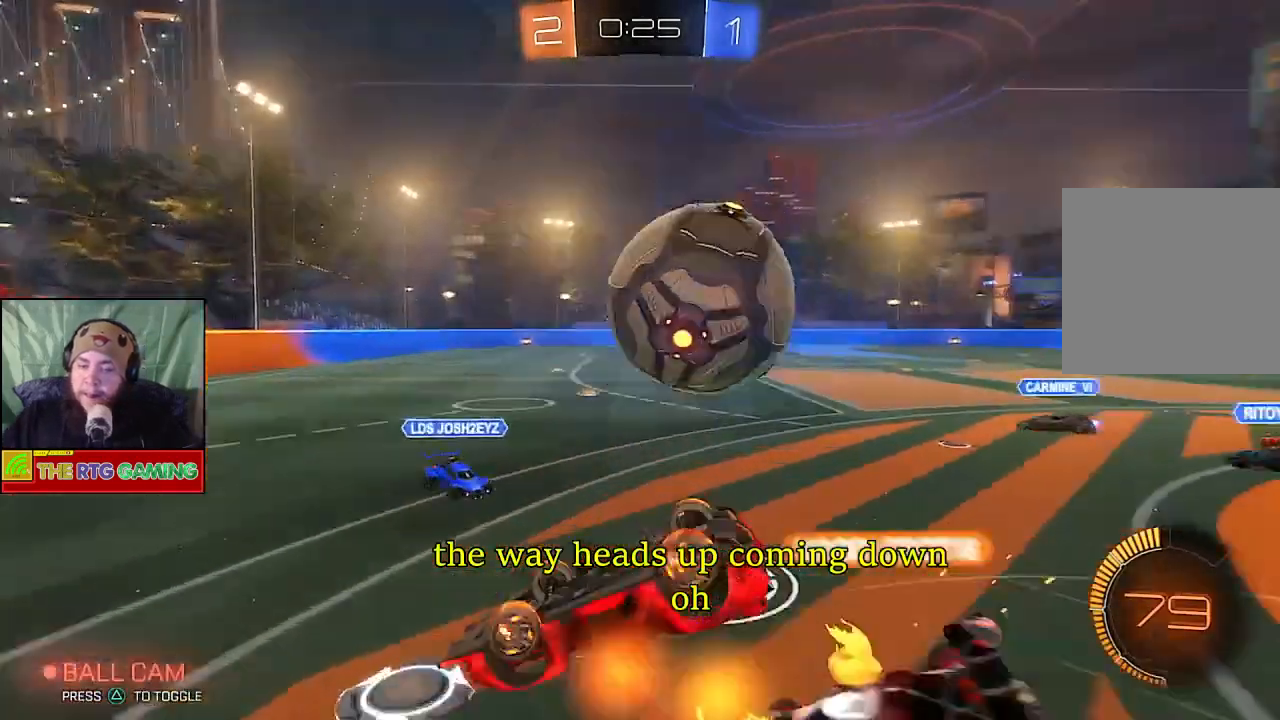
{"buttons": ["R2"], "left_stick": "center", "right_stick": "center", "events": [[233, "left_stick", "center"]]}
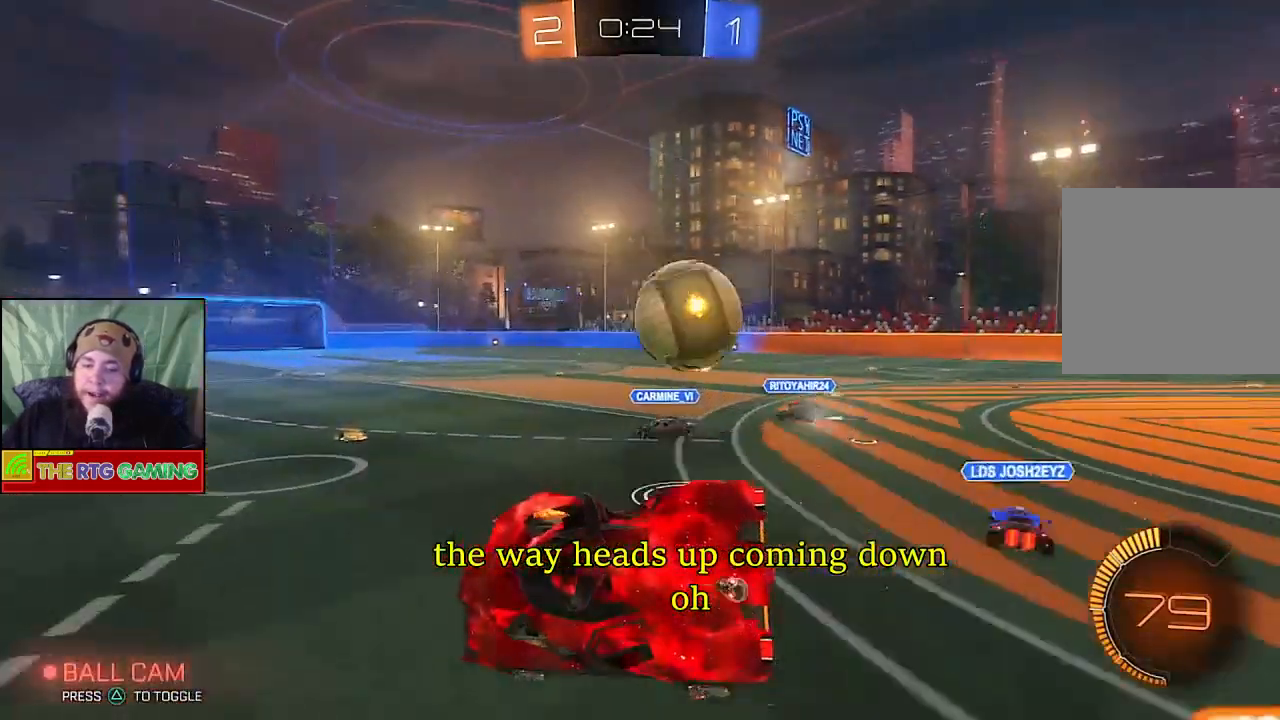
{"buttons": ["R2"], "left_stick": "down-right", "right_stick": "center", "events": [[400, "left_stick", "right"], [450, "left_stick", "down-right"]]}
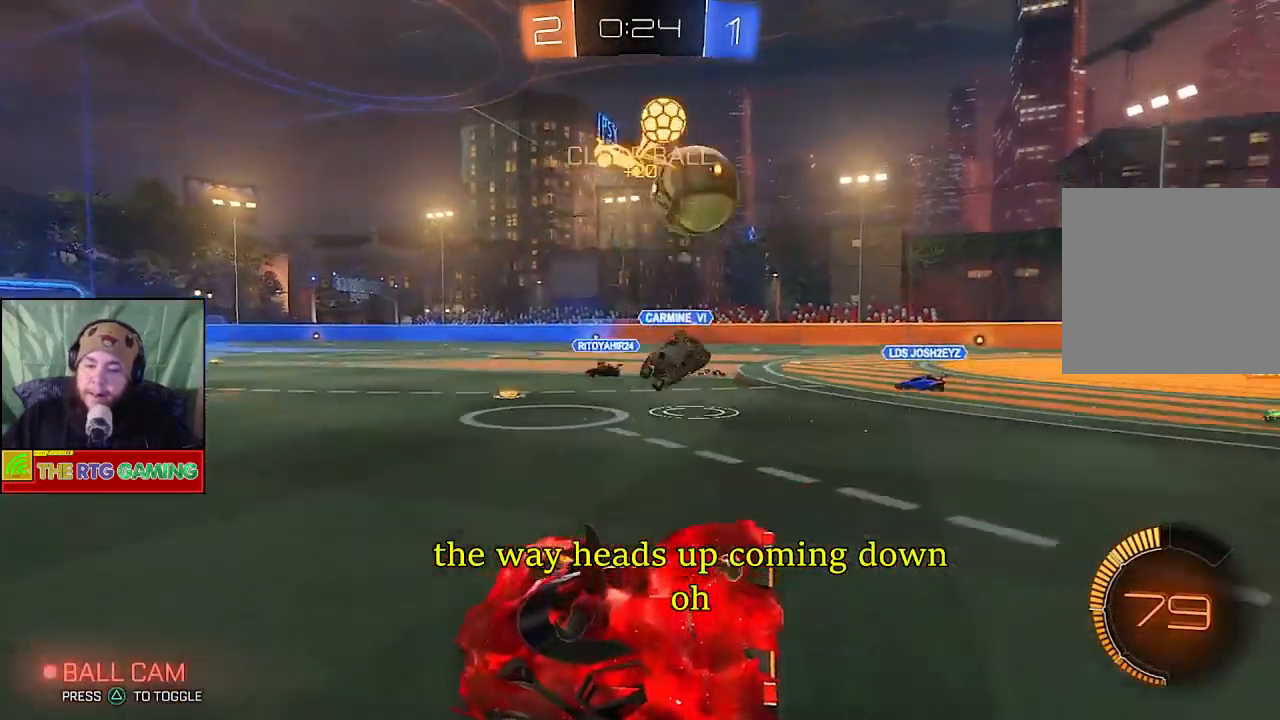
{"buttons": ["R2"], "left_stick": "left", "right_stick": "center", "events": [[217, "R2", "up"], [300, "left_stick", "center"], [350, "left_stick", "left"], [467, "R2", "down"]]}
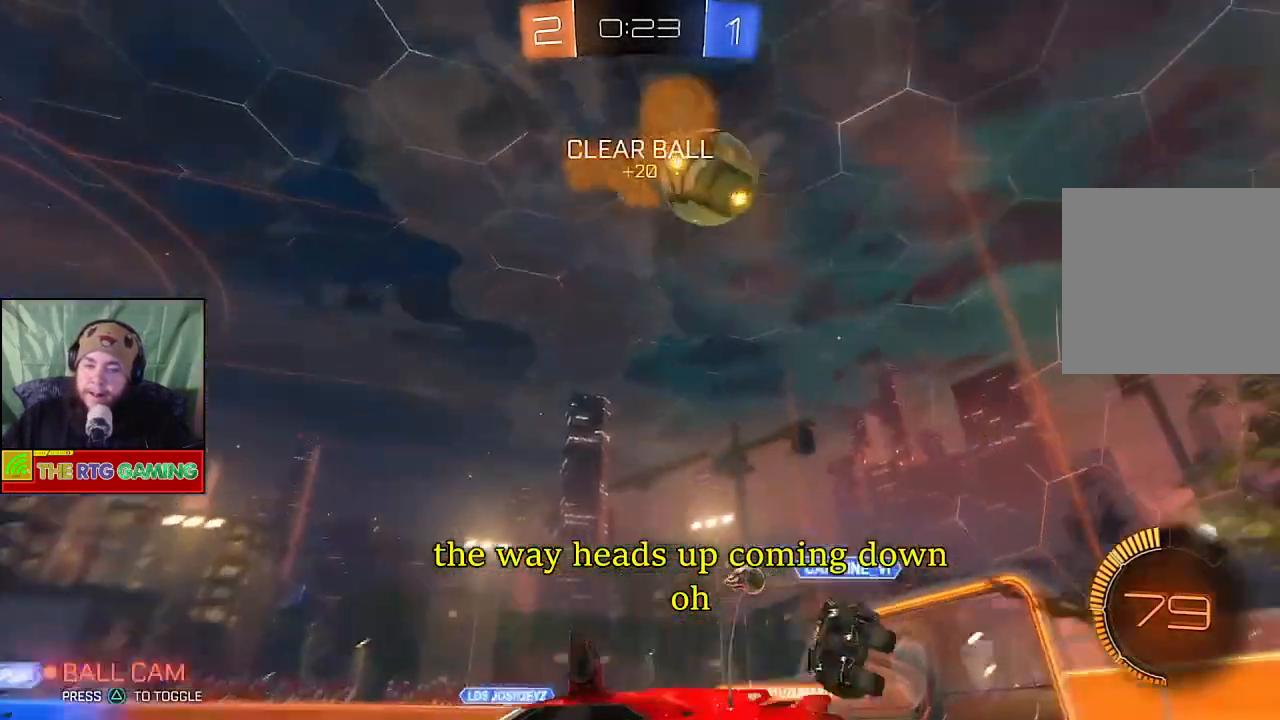
{"buttons": ["R2"], "left_stick": "center", "right_stick": "center", "events": [[167, "left_stick", "center"]]}
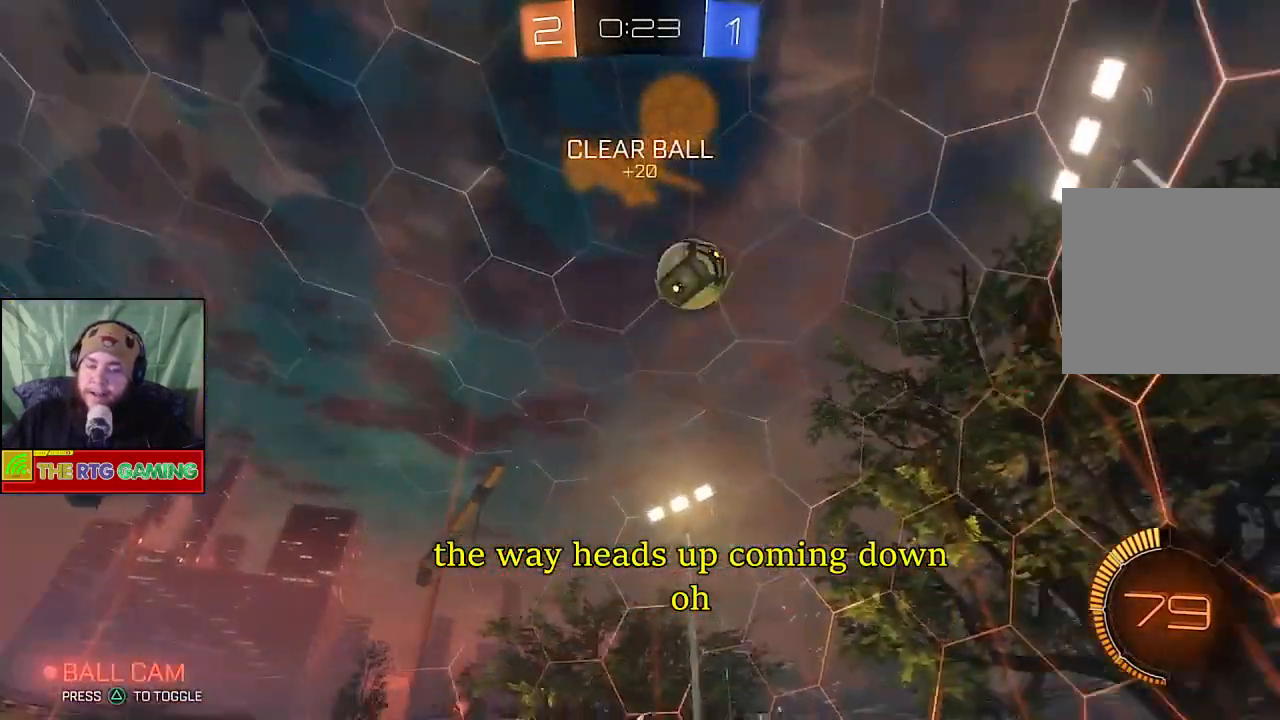
{"buttons": ["R2"], "left_stick": "right", "right_stick": "center", "events": [[133, "left_stick", "right"]]}
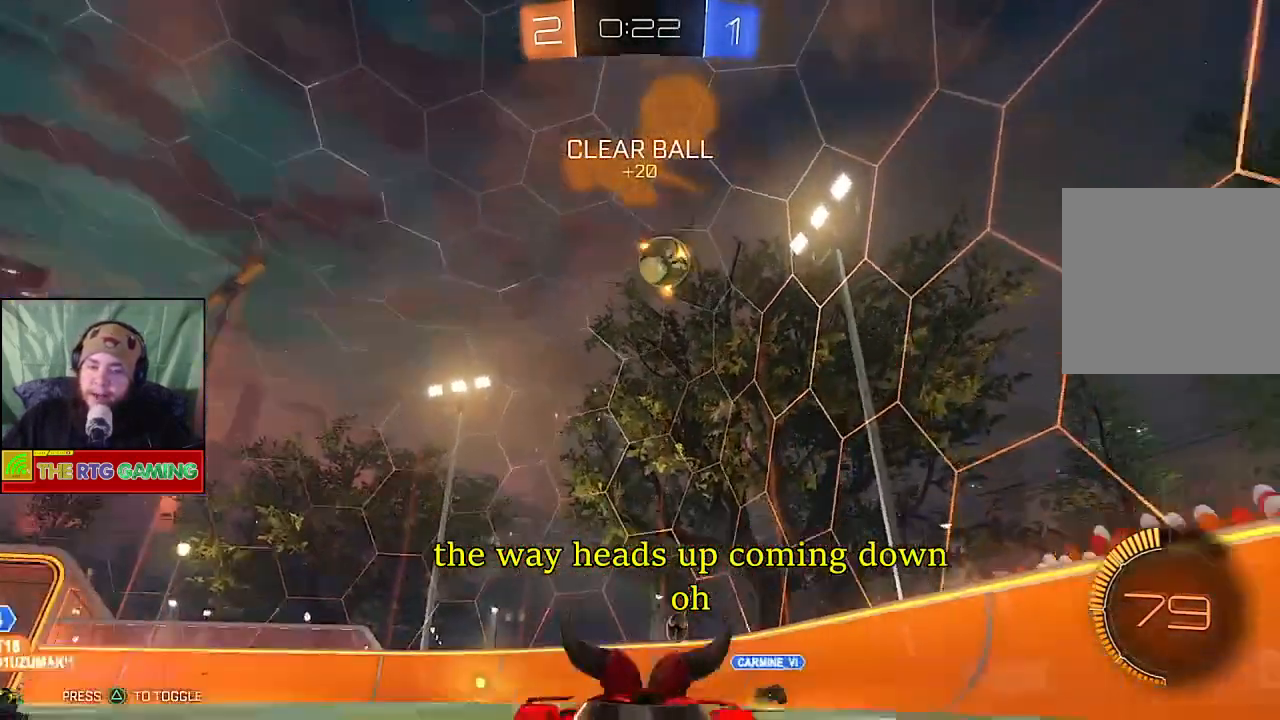
{"buttons": ["R2"], "left_stick": "right", "right_stick": "center", "events": []}
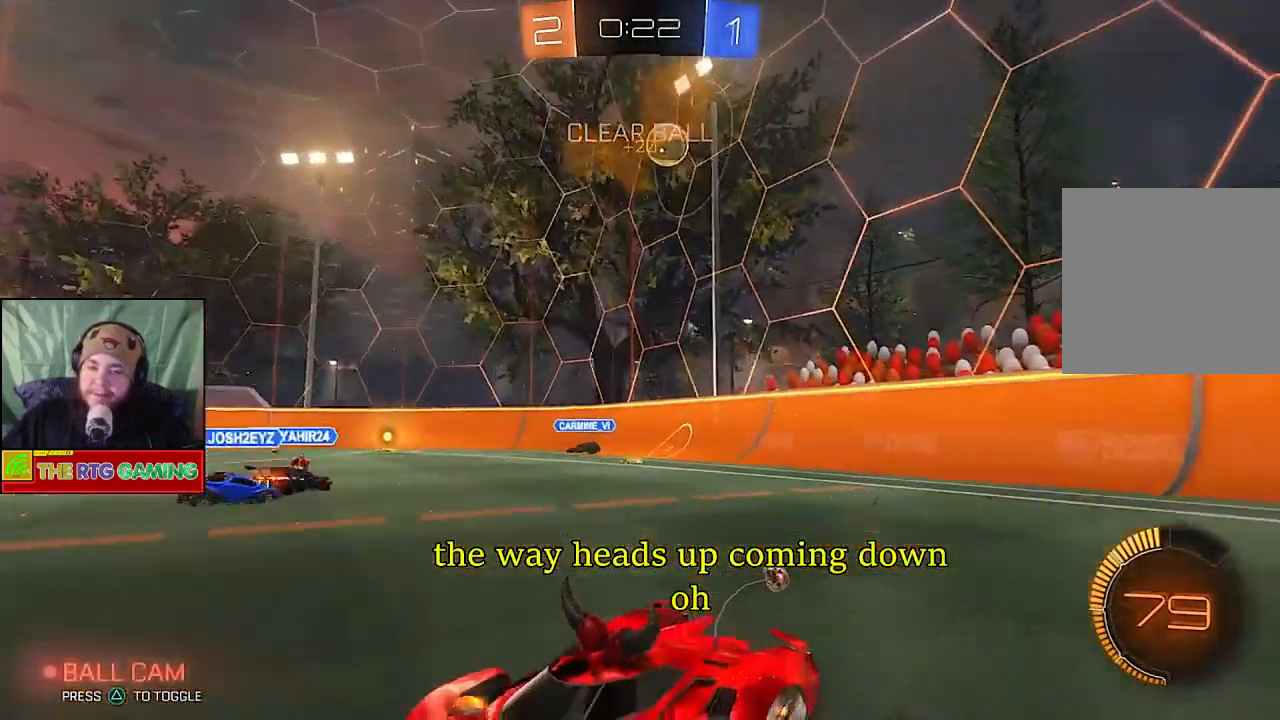
{"buttons": ["R2"], "left_stick": "right", "right_stick": "center", "events": []}
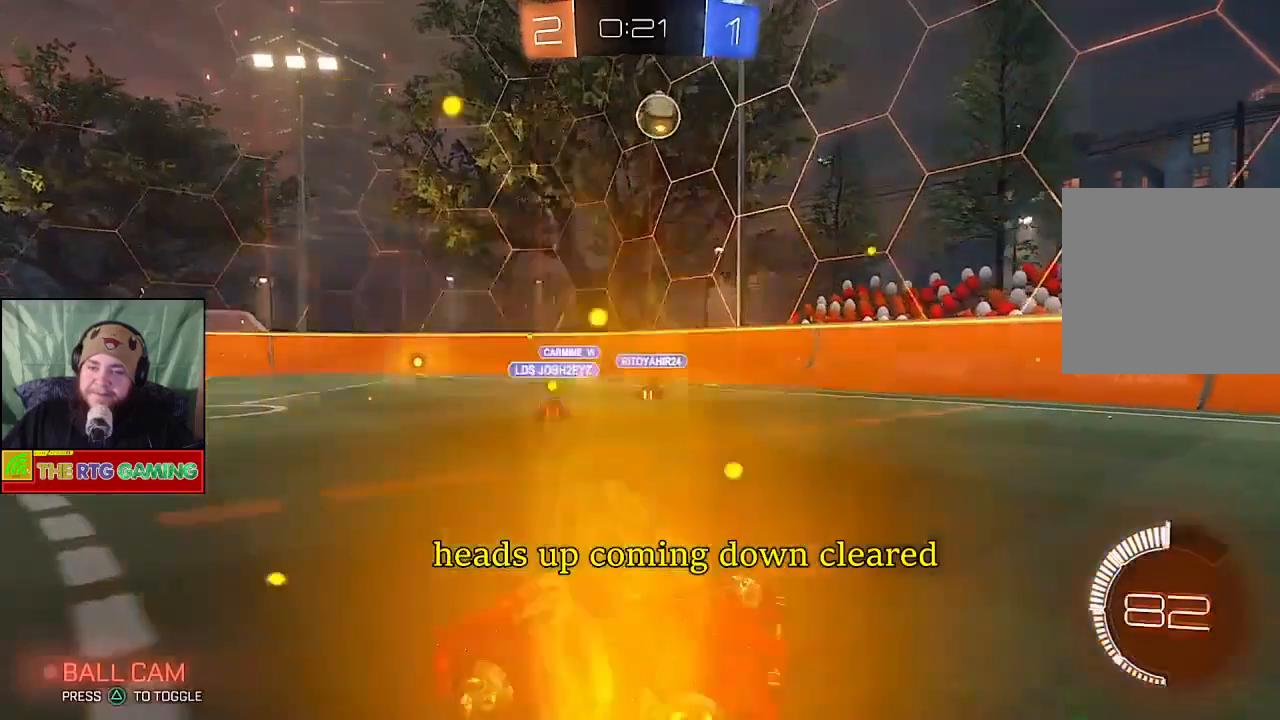
{"buttons": ["R2"], "left_stick": "left", "right_stick": "center", "events": [[33, "left_stick", "center"], [417, "left_stick", "left"]]}
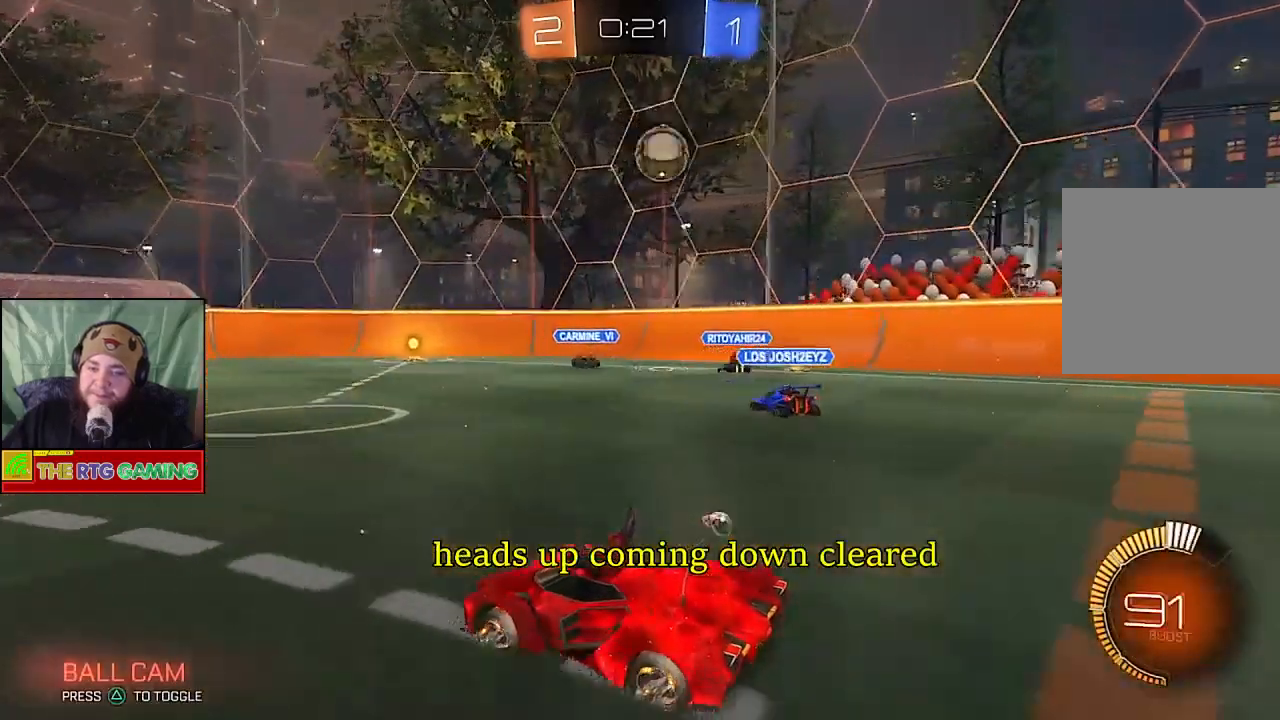
{"buttons": ["R2"], "left_stick": "center", "right_stick": "center", "events": [[383, "left_stick", "center"]]}
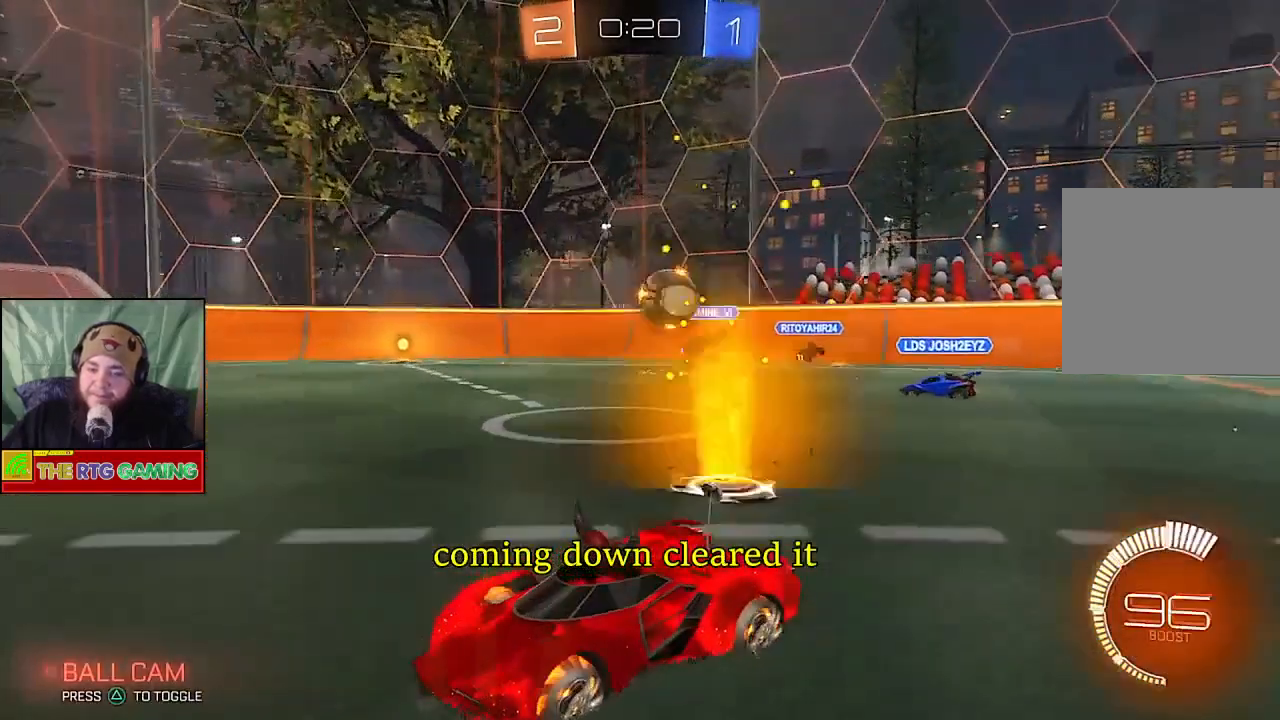
{"buttons": ["R2"], "left_stick": "center", "right_stick": "center", "events": []}
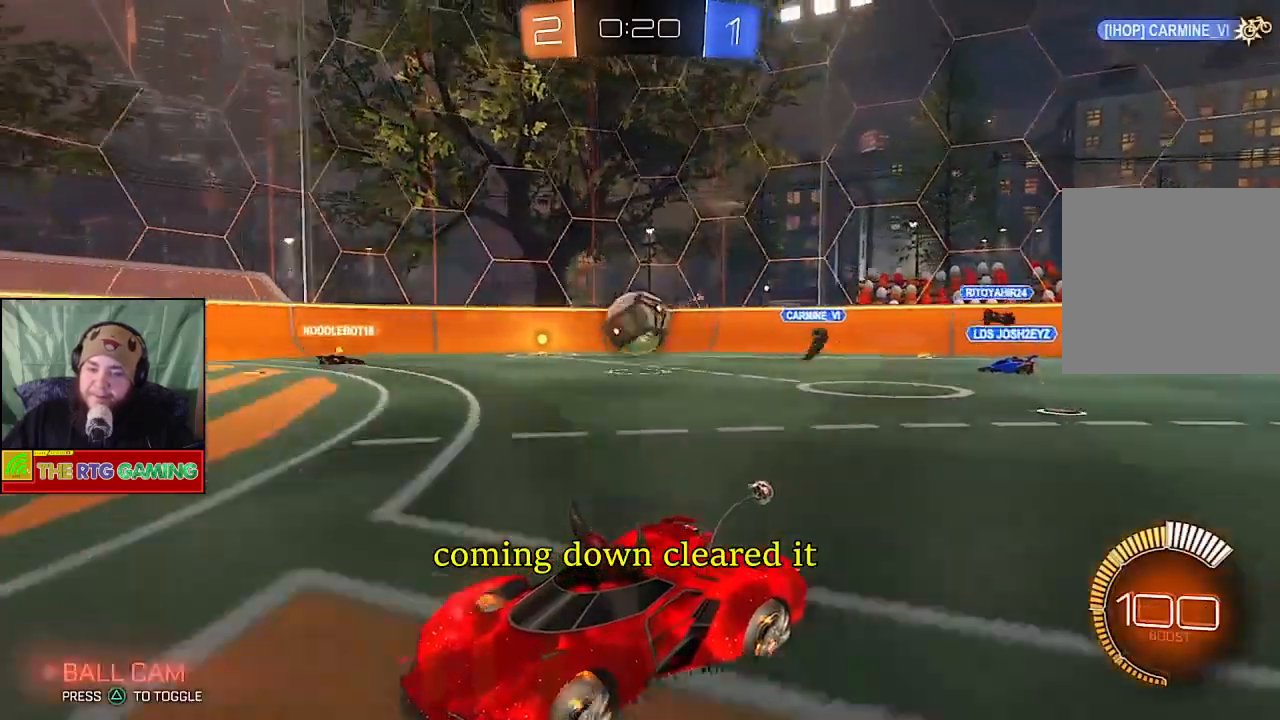
{"buttons": ["R2"], "left_stick": "right", "right_stick": "center", "events": [[167, "left_stick", "right"]]}
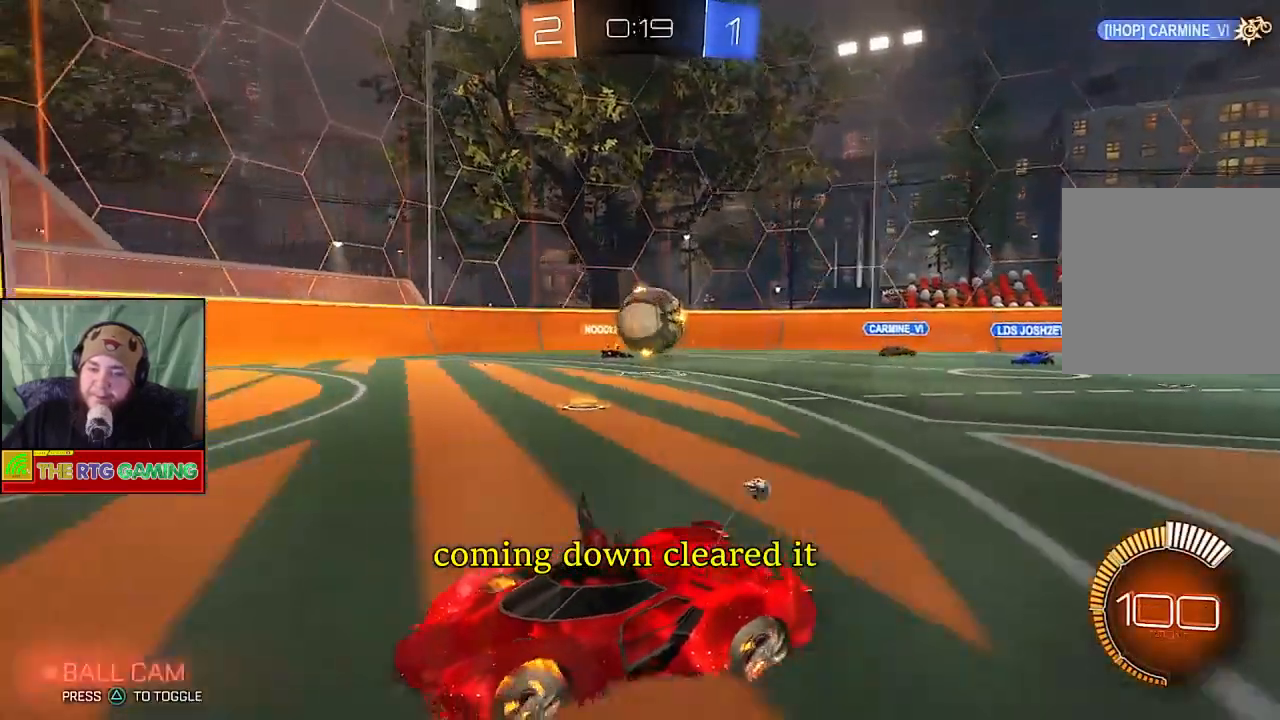
{"buttons": ["L2", "R2"], "left_stick": "right", "right_stick": "center", "events": [[500, "L2", "down"]]}
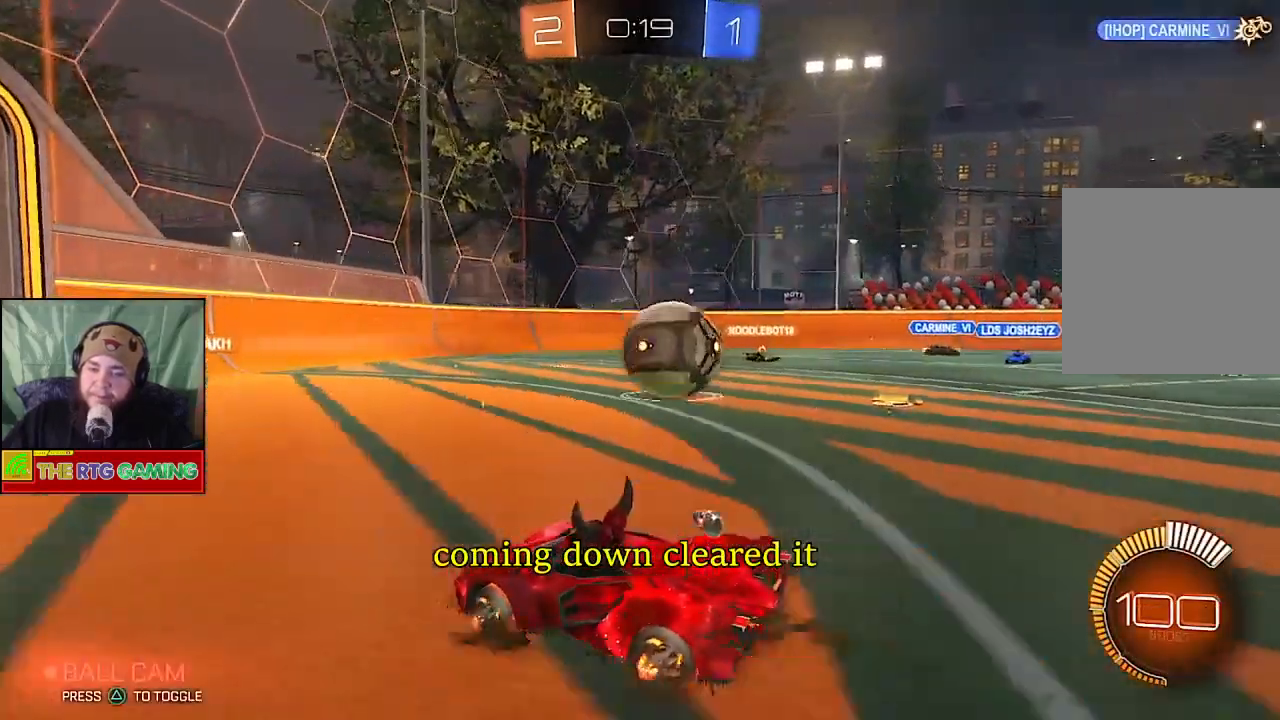
{"buttons": ["L2"], "left_stick": "right", "right_stick": "center", "events": [[133, "R2", "up"]]}
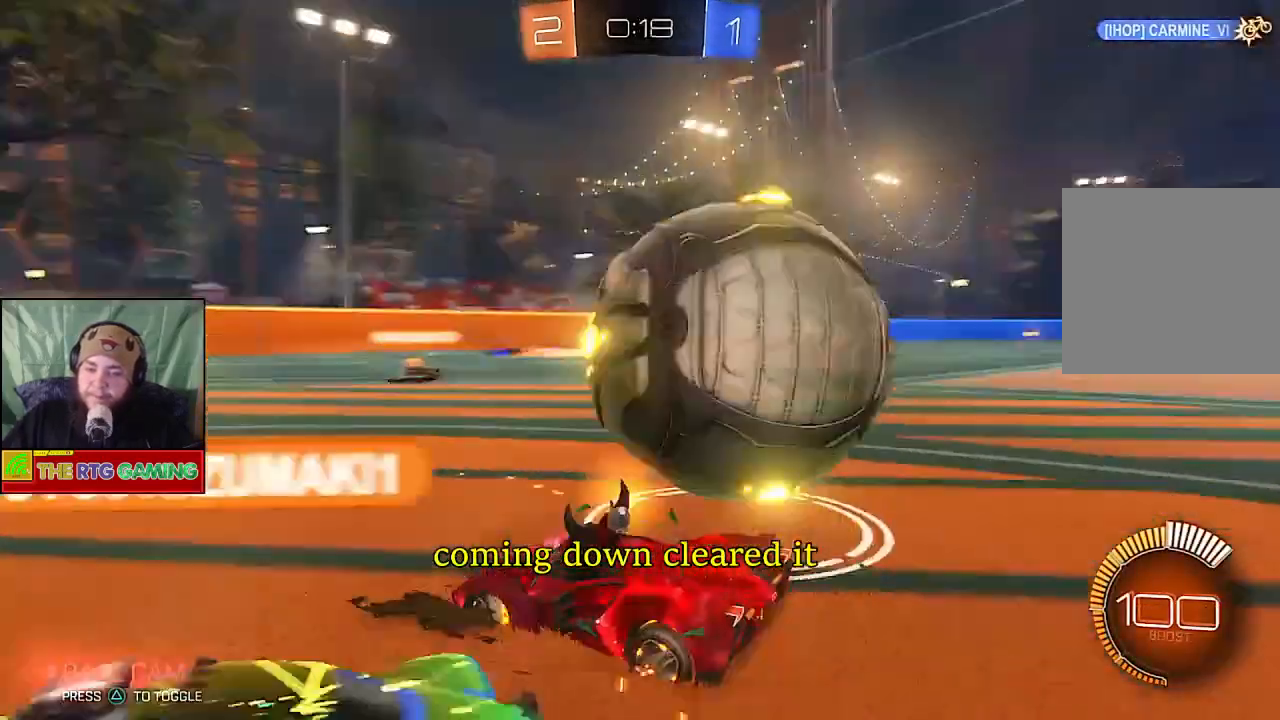
{"buttons": [], "left_stick": "right", "right_stick": "center", "events": [[283, "L2", "up"]]}
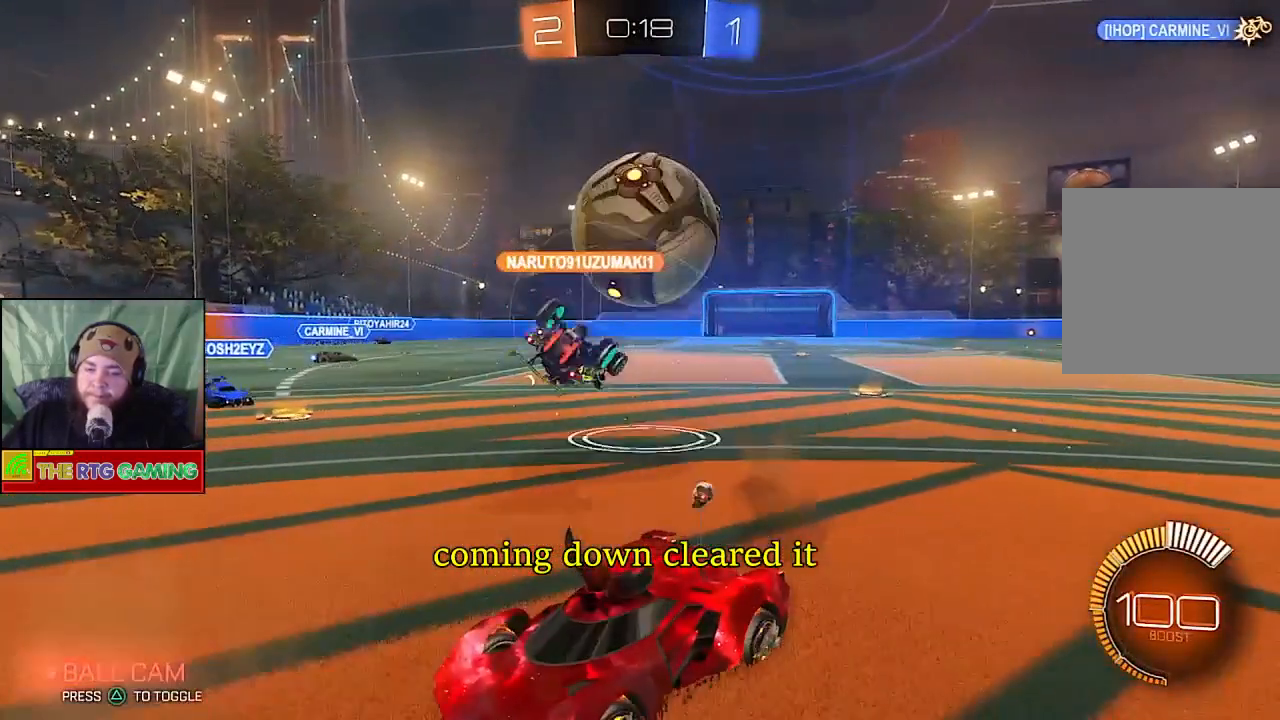
{"buttons": ["R2"], "left_stick": "right", "right_stick": "center", "events": [[83, "R2", "down"]]}
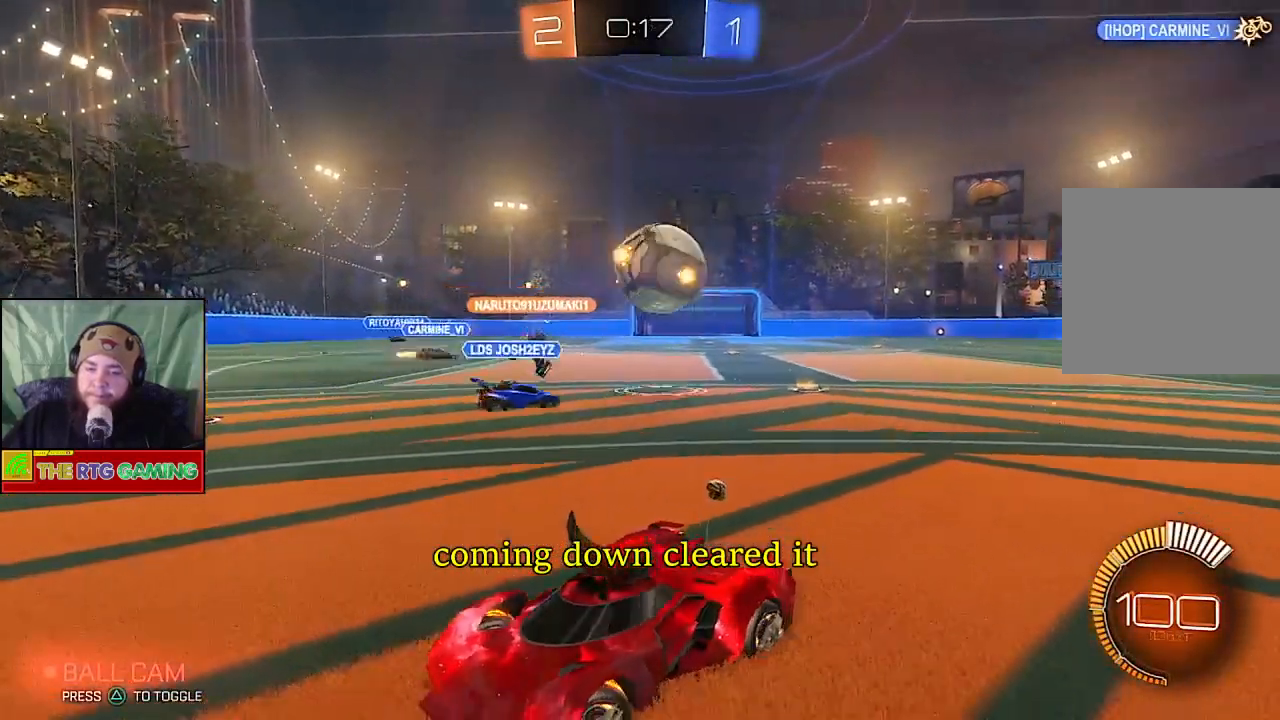
{"buttons": ["R2"], "left_stick": "right", "right_stick": "center", "events": []}
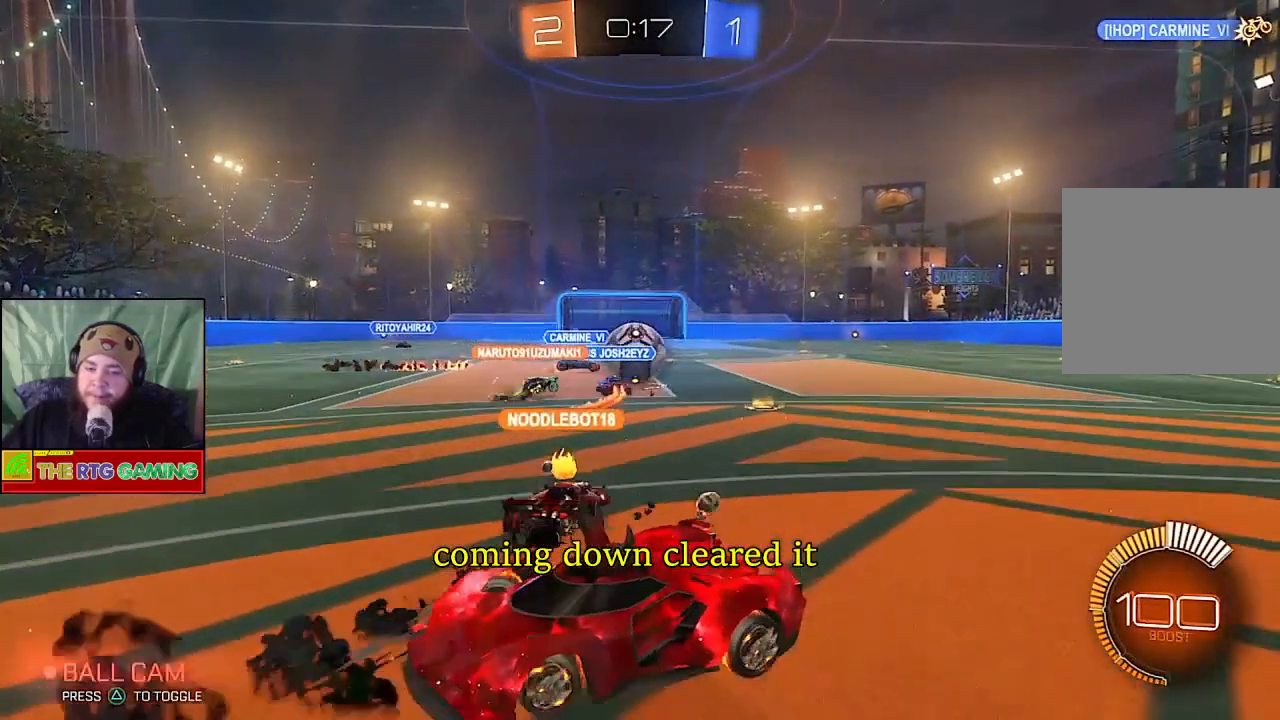
{"buttons": ["R2"], "left_stick": "right", "right_stick": "center", "events": []}
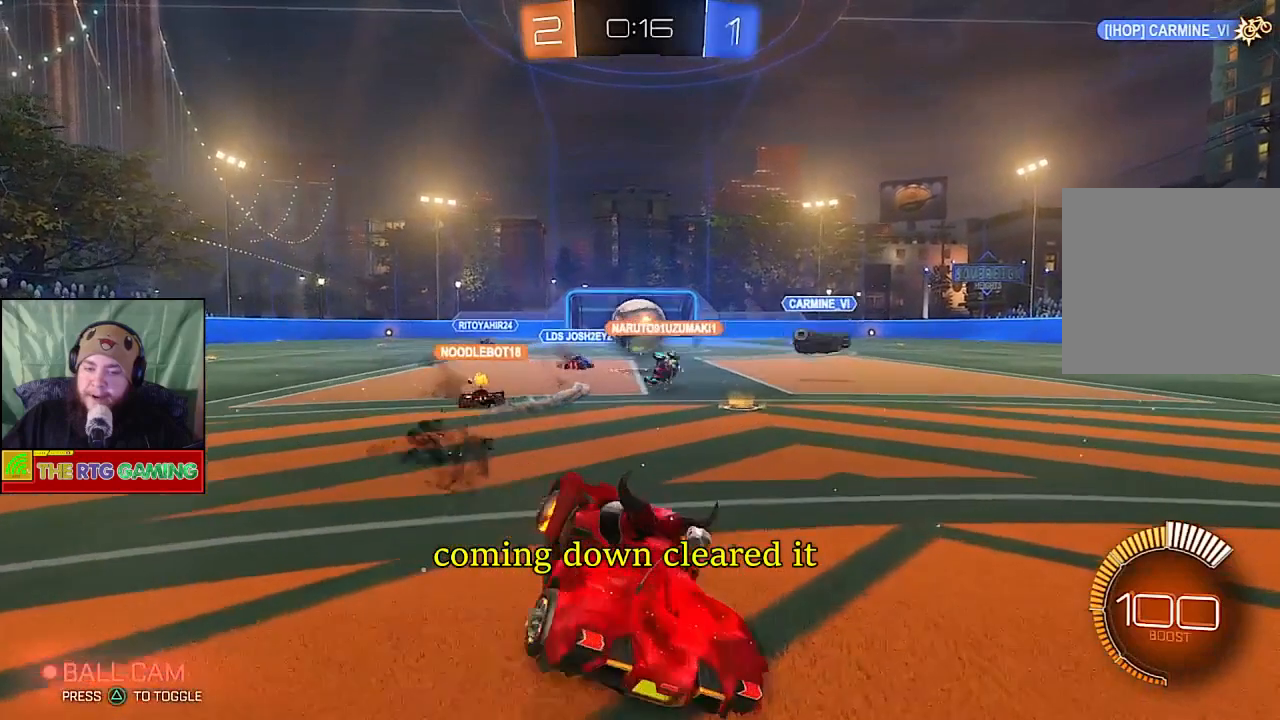
{"buttons": ["R2"], "left_stick": "right", "right_stick": "center", "events": [[150, "left_stick", "center"], [383, "left_stick", "right"]]}
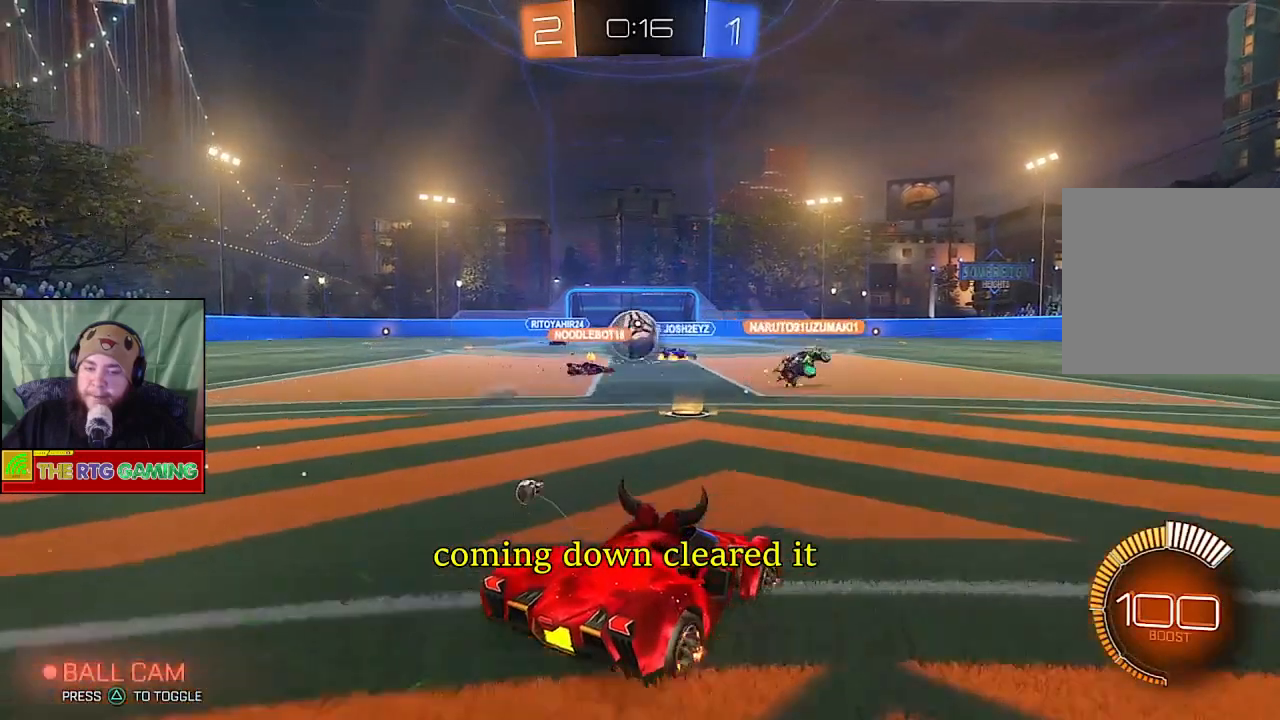
{"buttons": ["R2"], "left_stick": "left", "right_stick": "center", "events": [[83, "left_stick", "center"], [200, "left_stick", "left"]]}
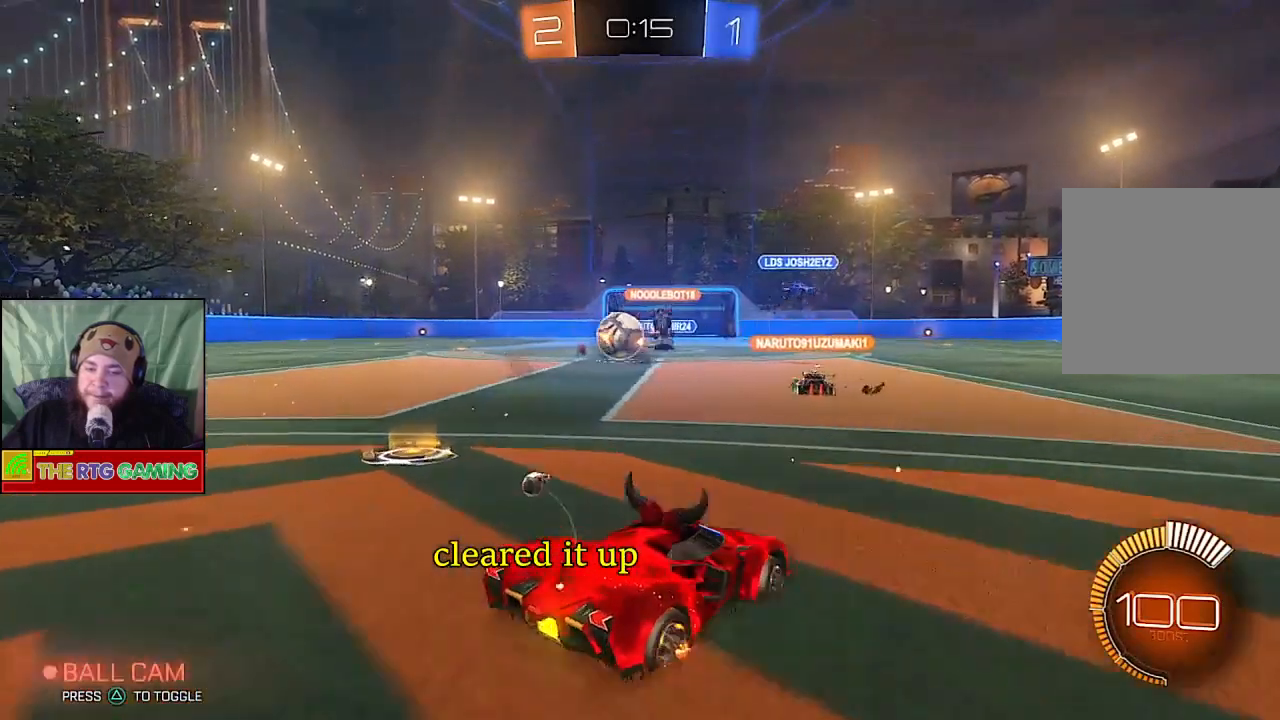
{"buttons": ["R2"], "left_stick": "center", "right_stick": "center", "events": [[167, "left_stick", "center"]]}
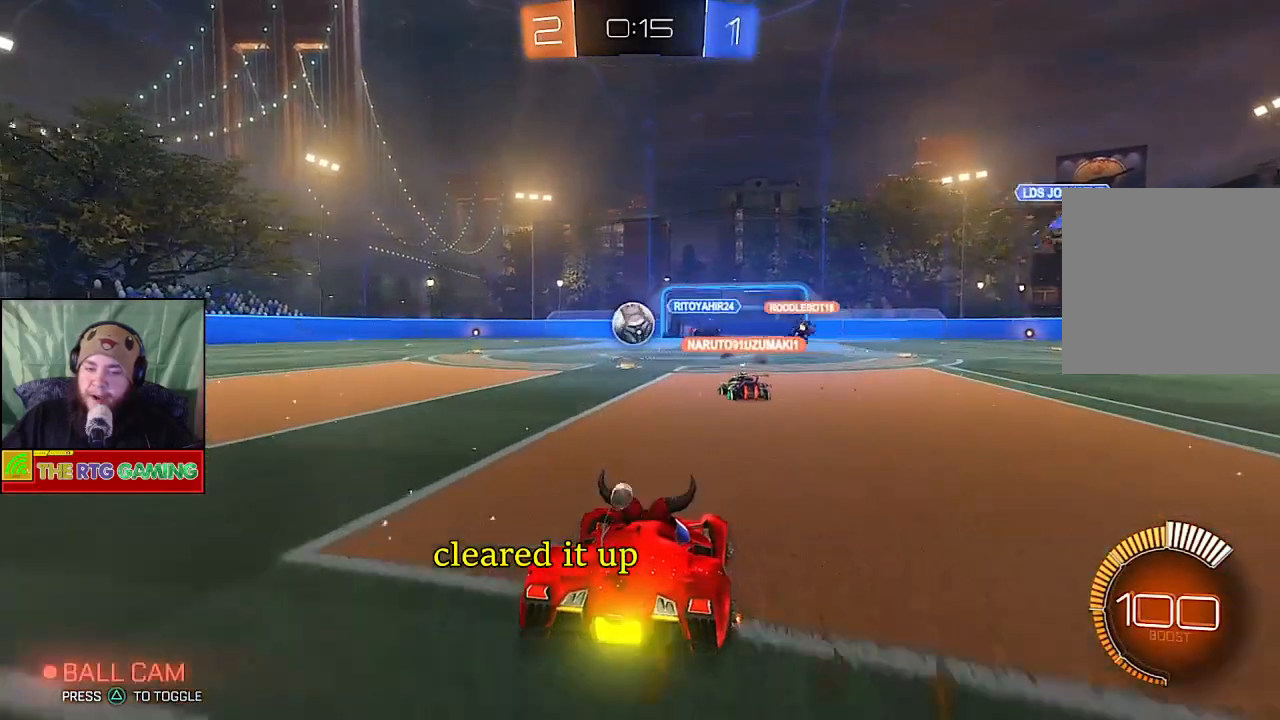
{"buttons": ["R2"], "left_stick": "center", "right_stick": "center", "events": [[17, "left_stick", "left"], [400, "left_stick", "center"]]}
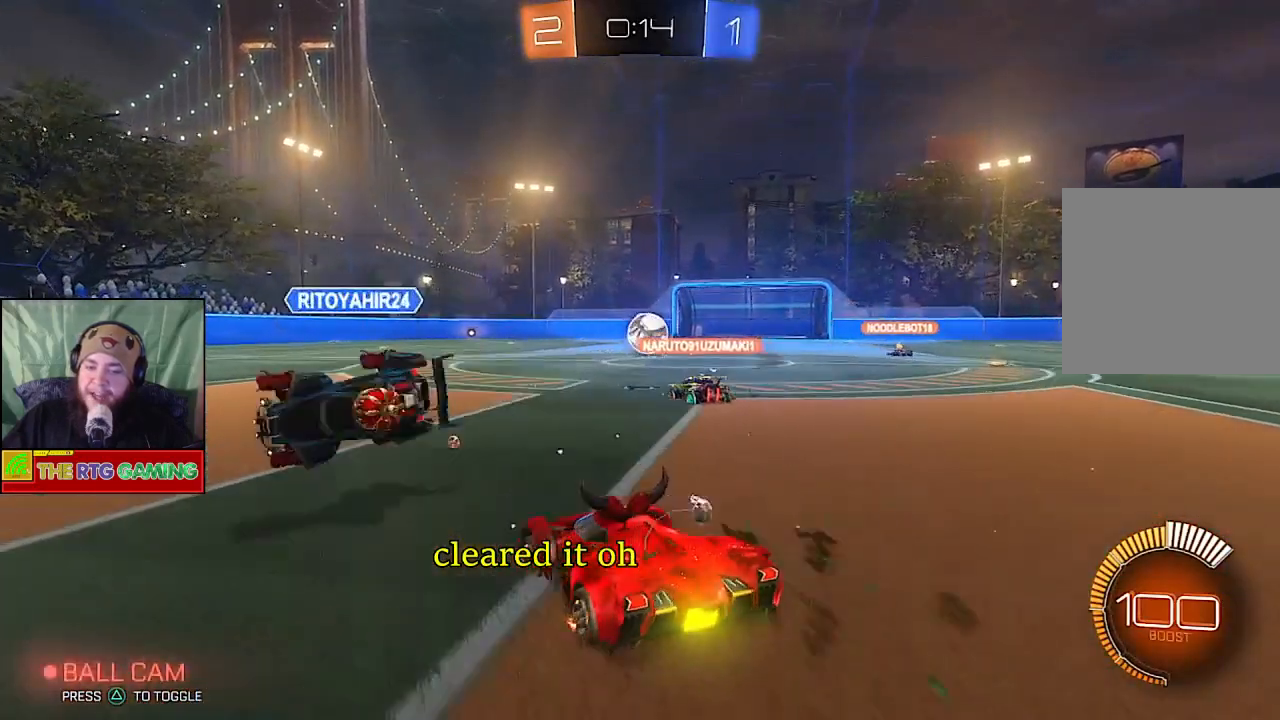
{"buttons": ["R2"], "left_stick": "center", "right_stick": "center", "events": []}
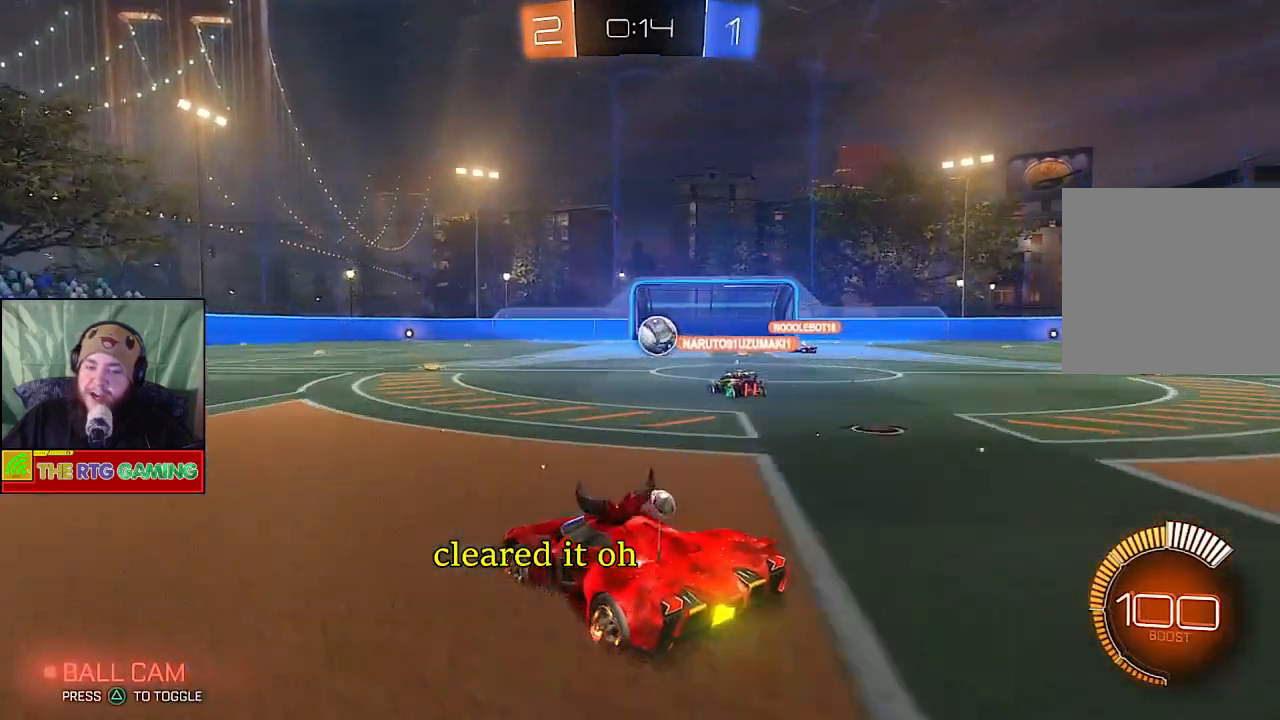
{"buttons": ["R2"], "left_stick": "center", "right_stick": "center", "events": []}